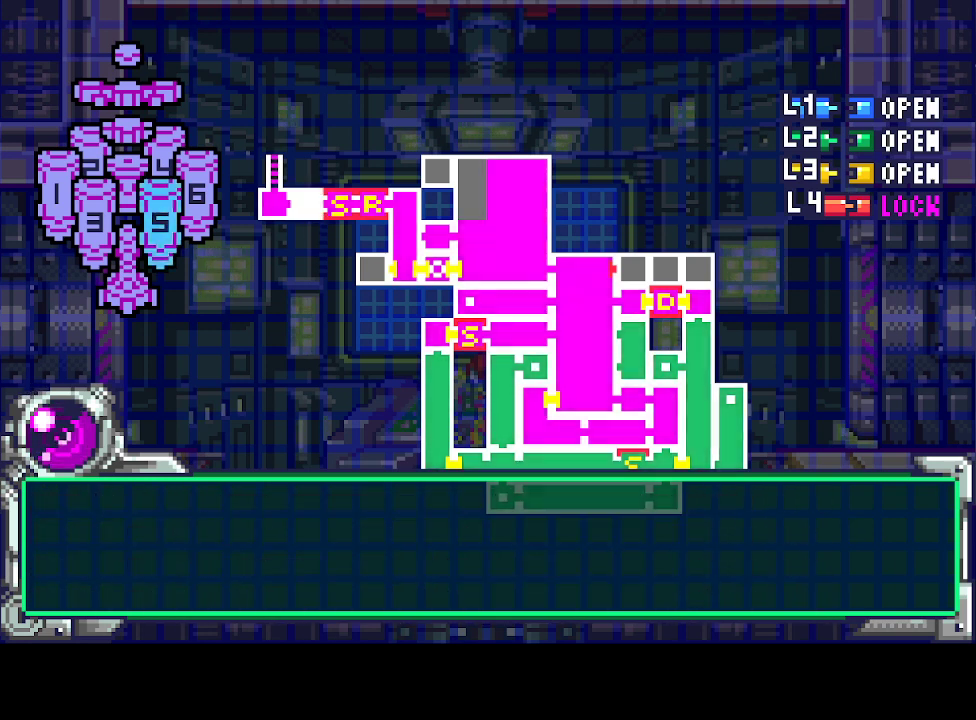
Gameplay with a controller (PlayStation layout); each line is a JSON object with the inputs held at the frame after it. "events" lists button and stick changes between this image and that frame as [ms after this image, input, new state], when the widget could be followed in between. Not read: L3 R3 left_stick right_stick.
{"buttons": ["DPAD_RIGHT"], "events": [[233, "DPAD_RIGHT", "down"]]}
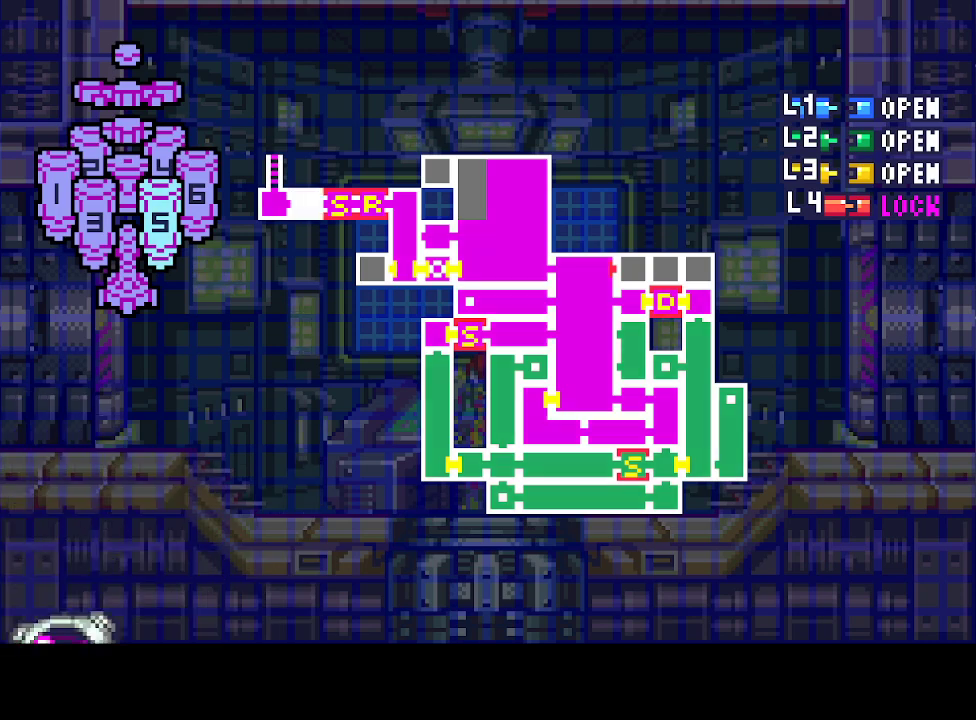
{"buttons": ["DPAD_RIGHT"], "events": []}
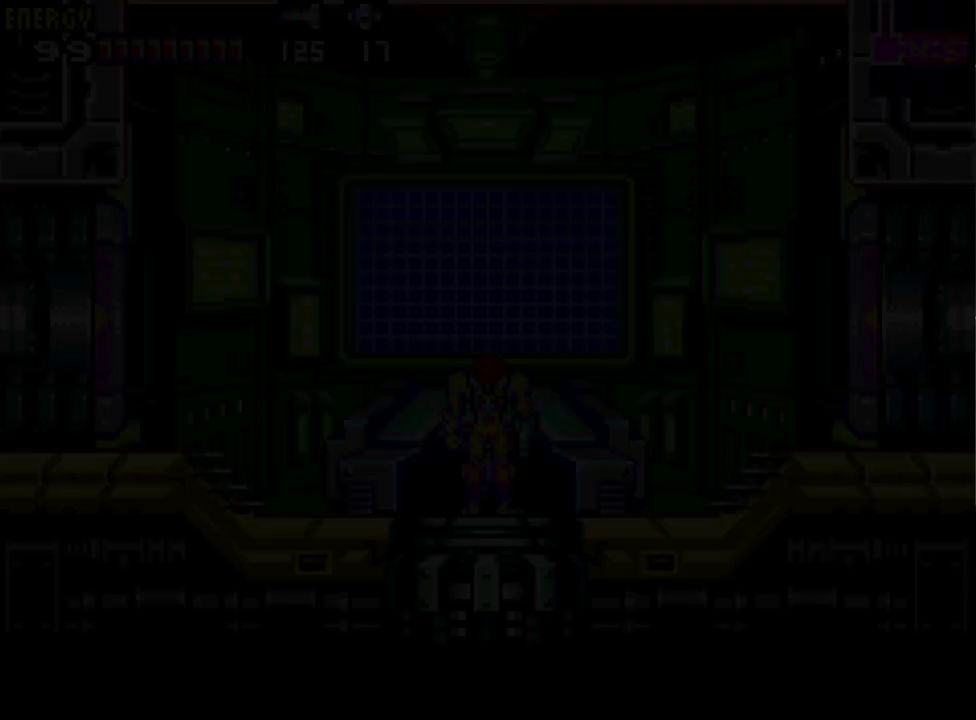
{"buttons": ["DPAD_RIGHT"], "events": []}
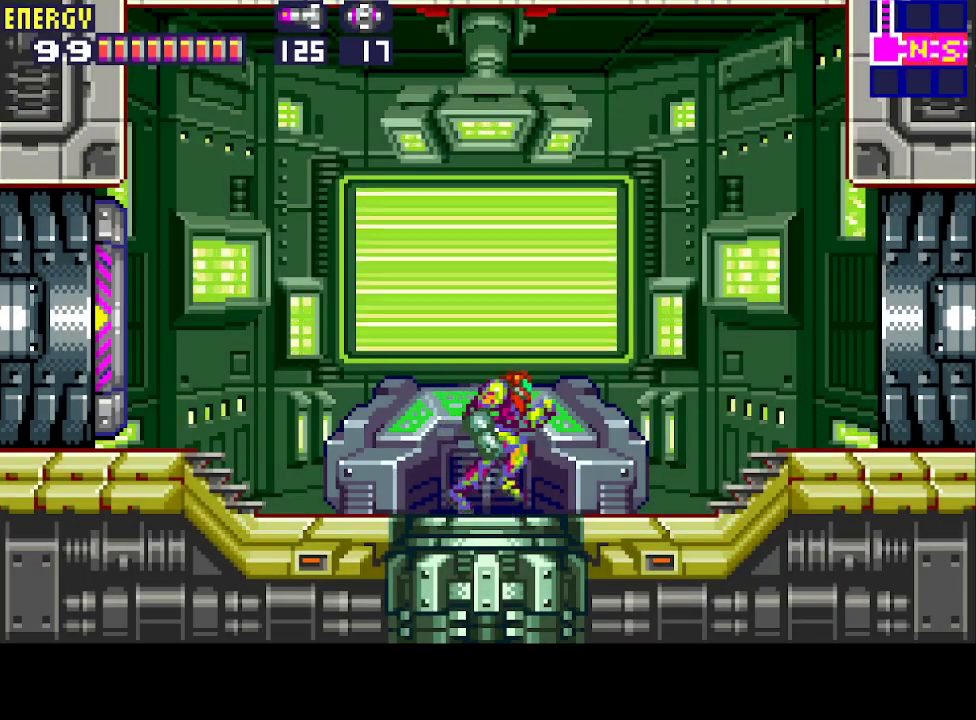
{"buttons": ["DPAD_RIGHT"], "events": []}
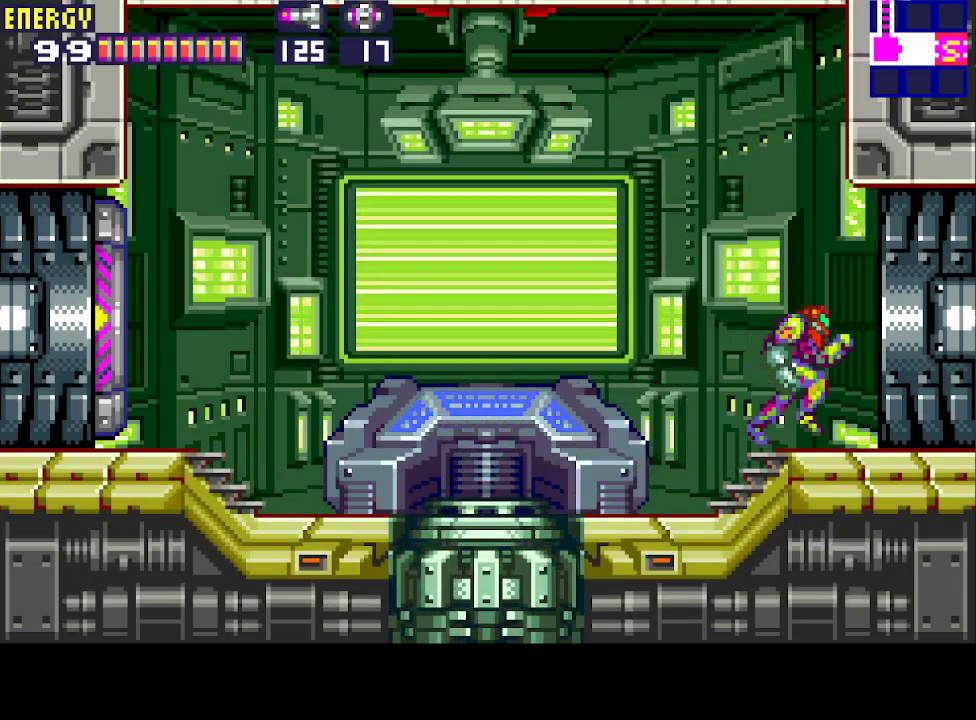
{"buttons": ["DPAD_RIGHT"], "events": []}
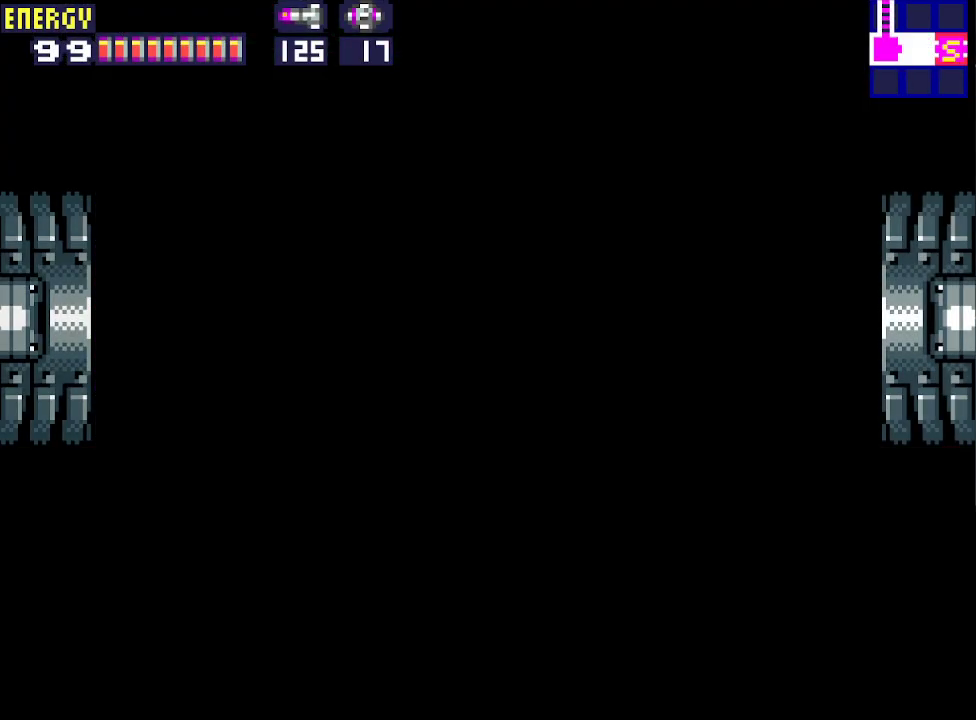
{"buttons": ["DPAD_RIGHT"], "events": []}
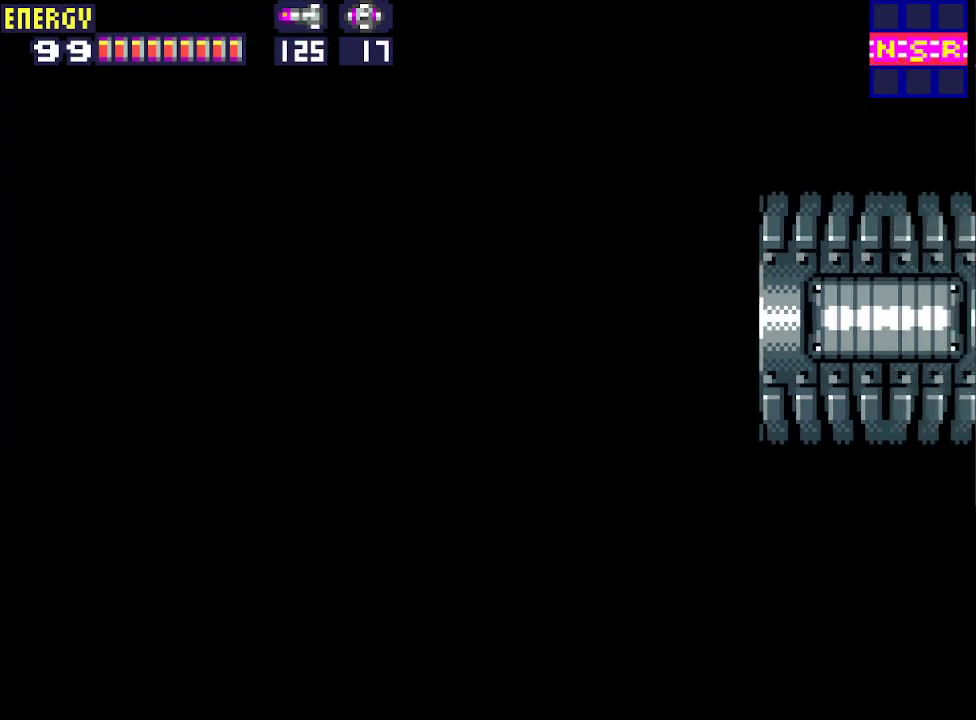
{"buttons": ["DPAD_RIGHT"], "events": []}
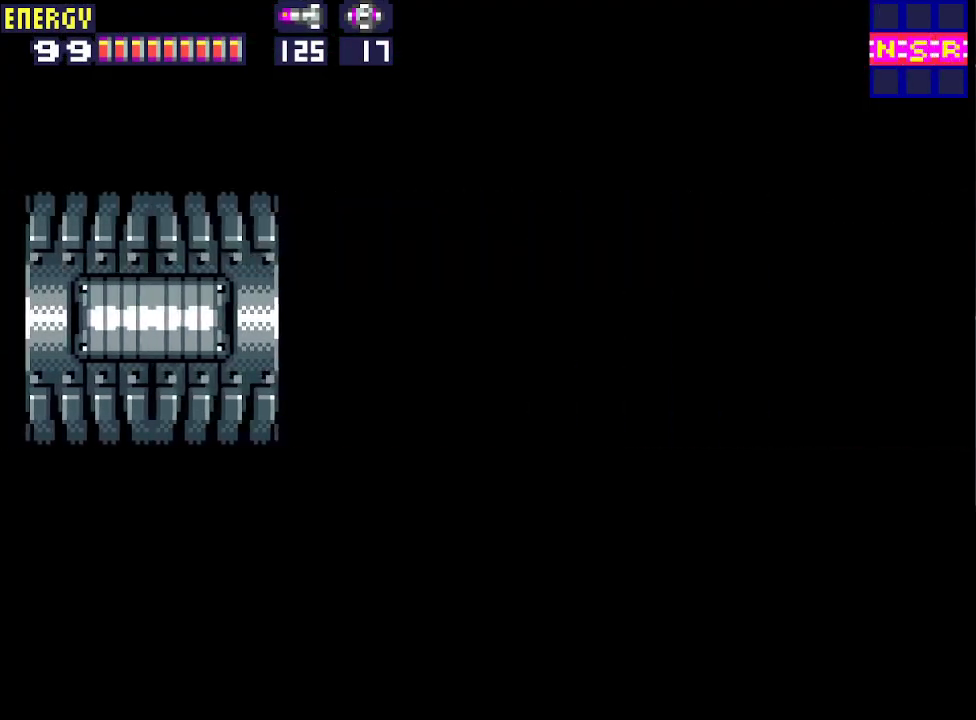
{"buttons": ["DPAD_RIGHT"], "events": [[33, "CROSS", "down"], [100, "CROSS", "up"], [167, "CROSS", "down"], [233, "CROSS", "up"], [300, "CROSS", "down"], [367, "CROSS", "up"], [433, "CROSS", "down"], [500, "CROSS", "up"]]}
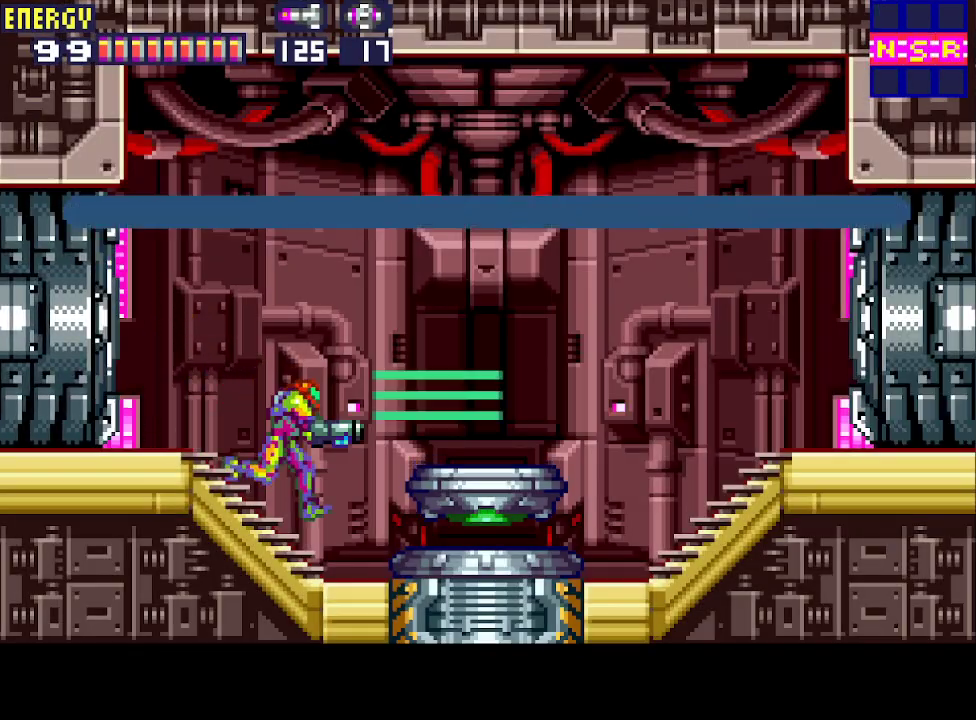
{"buttons": ["DPAD_RIGHT"], "events": [[67, "CROSS", "down"], [133, "CROSS", "up"], [200, "CROSS", "down"], [267, "CROSS", "up"]]}
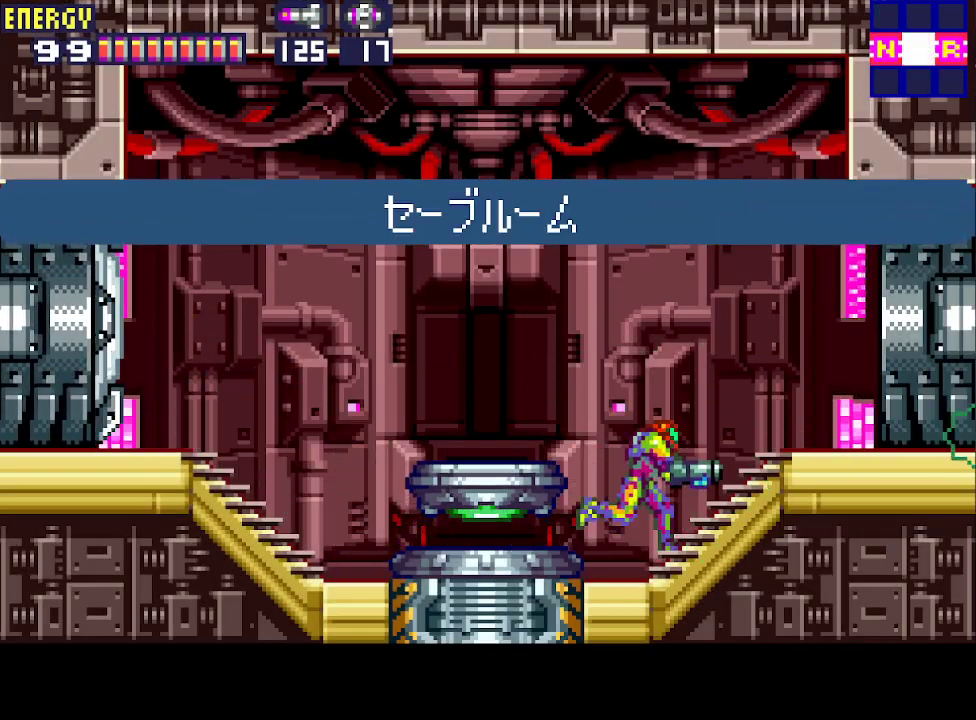
{"buttons": ["DPAD_RIGHT"], "events": []}
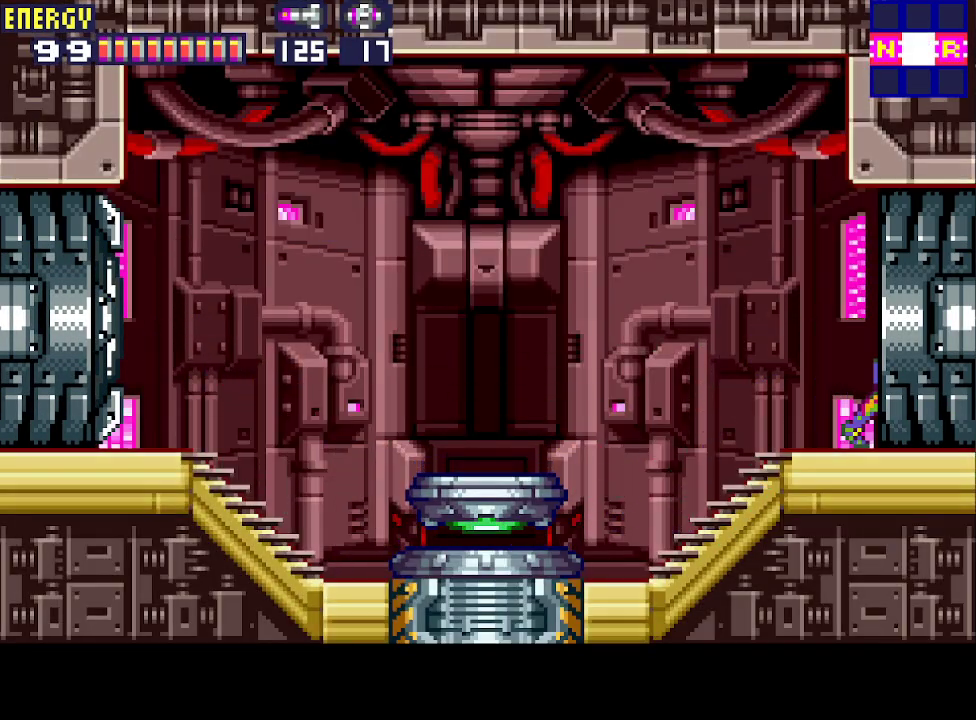
{"buttons": ["DPAD_RIGHT"], "events": []}
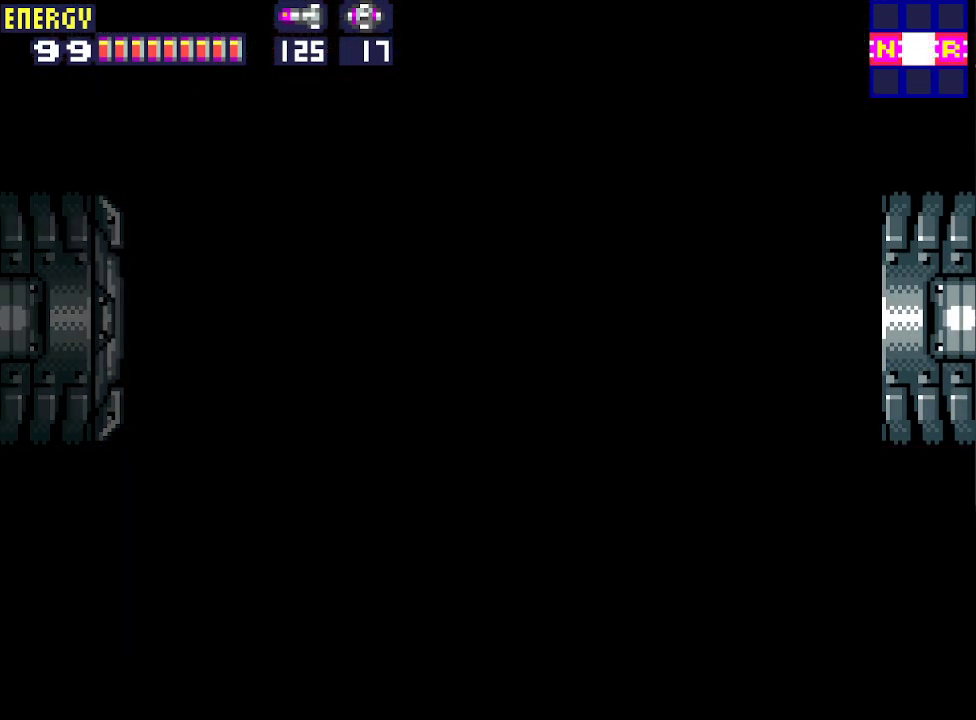
{"buttons": ["DPAD_RIGHT"], "events": []}
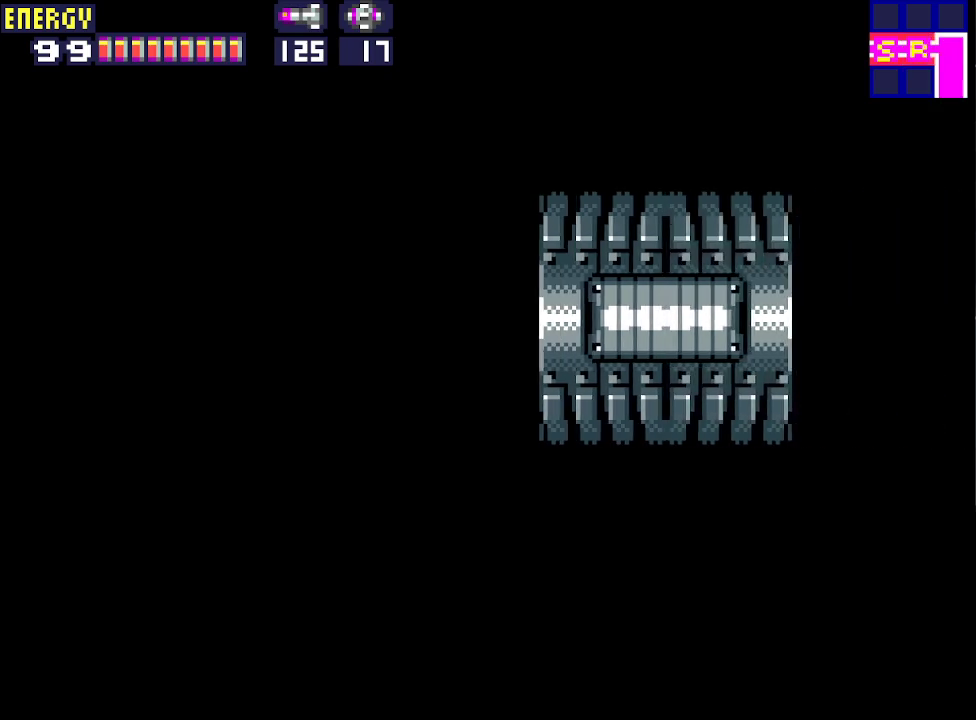
{"buttons": ["DPAD_RIGHT"], "events": []}
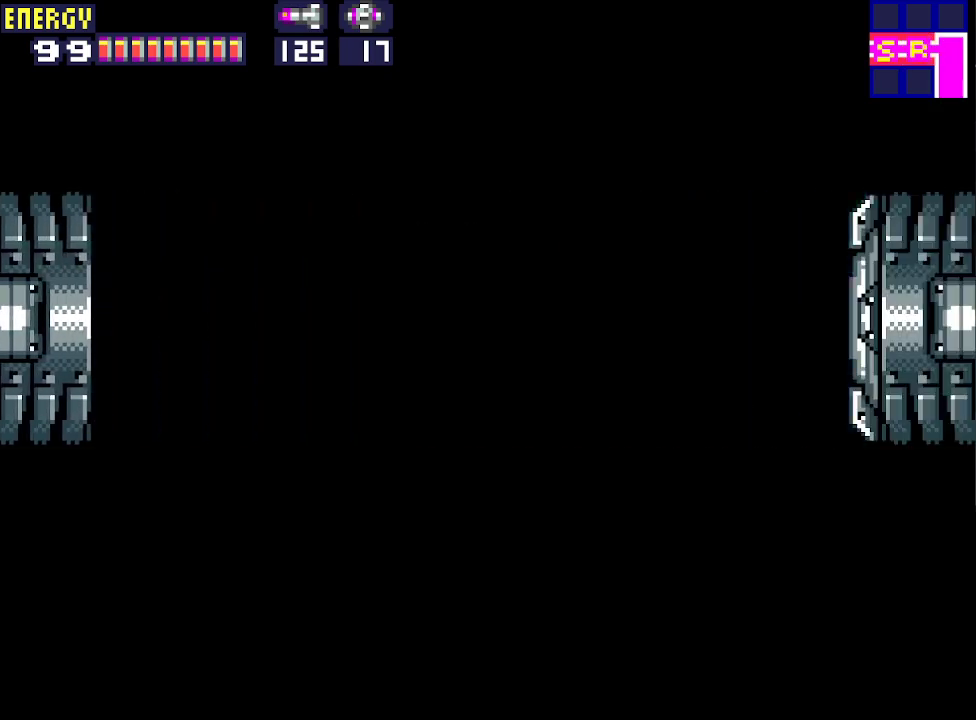
{"buttons": ["DPAD_RIGHT"], "events": [[233, "CROSS", "down"], [333, "CROSS", "up"]]}
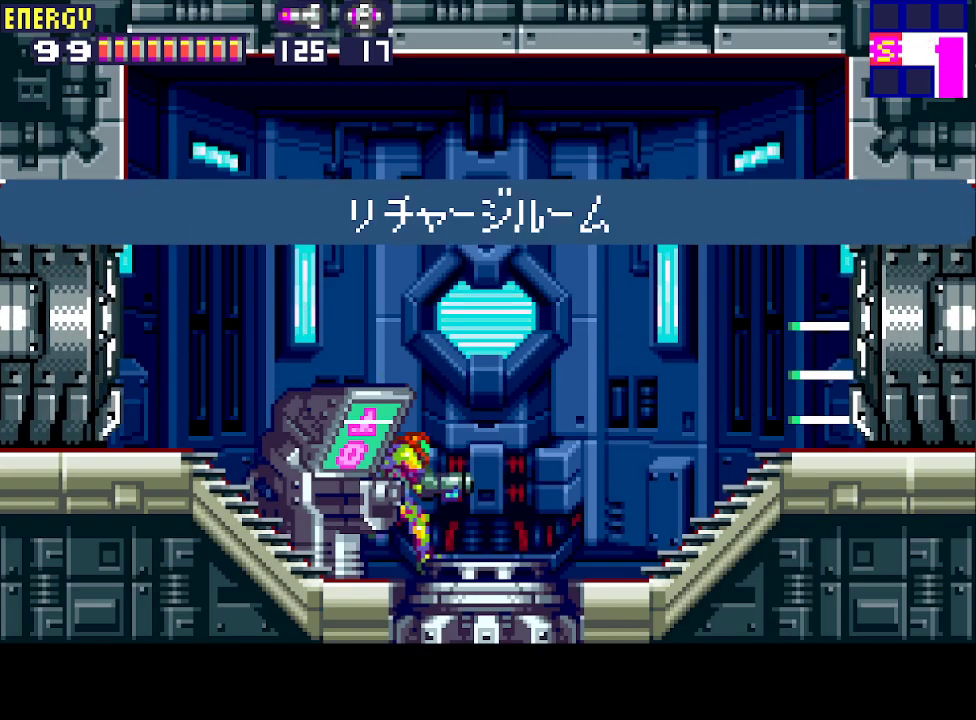
{"buttons": ["DPAD_RIGHT"], "events": []}
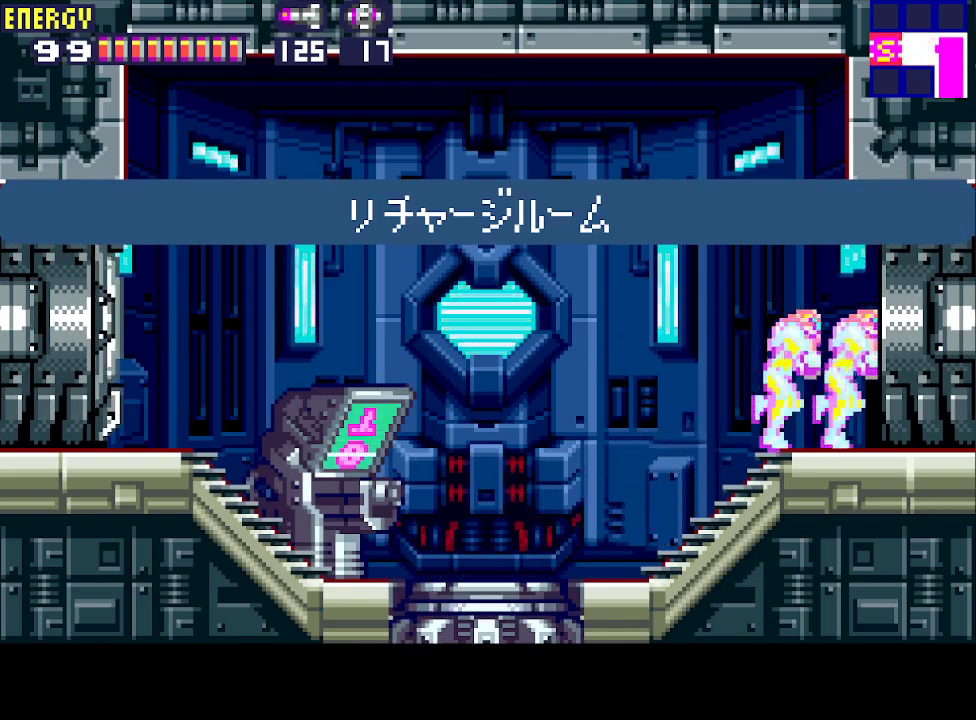
{"buttons": ["DPAD_RIGHT"], "events": []}
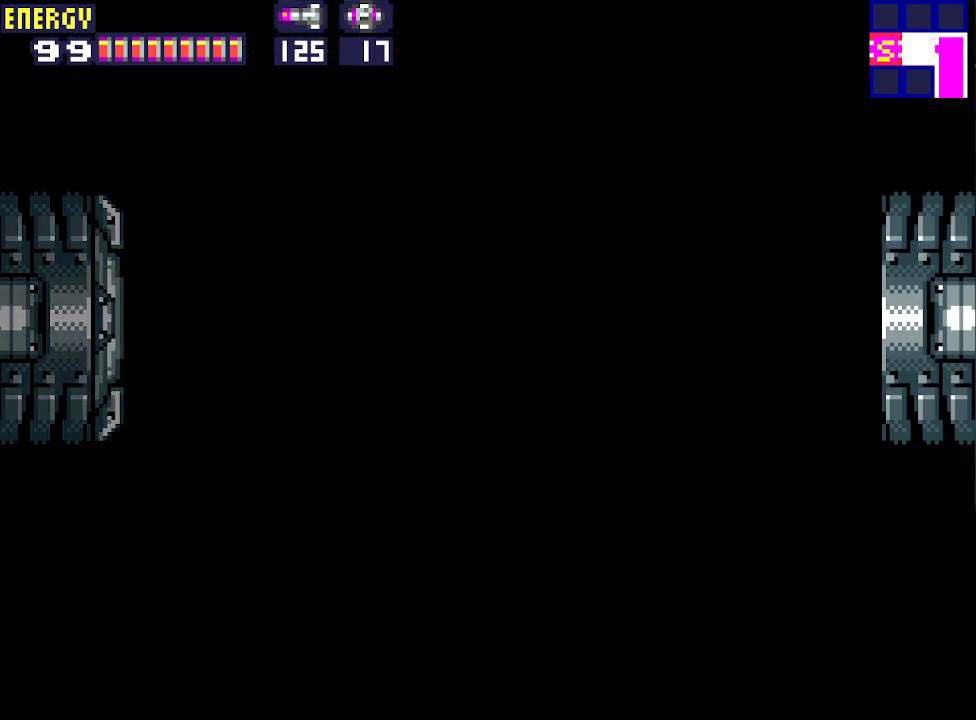
{"buttons": ["DPAD_RIGHT"], "events": []}
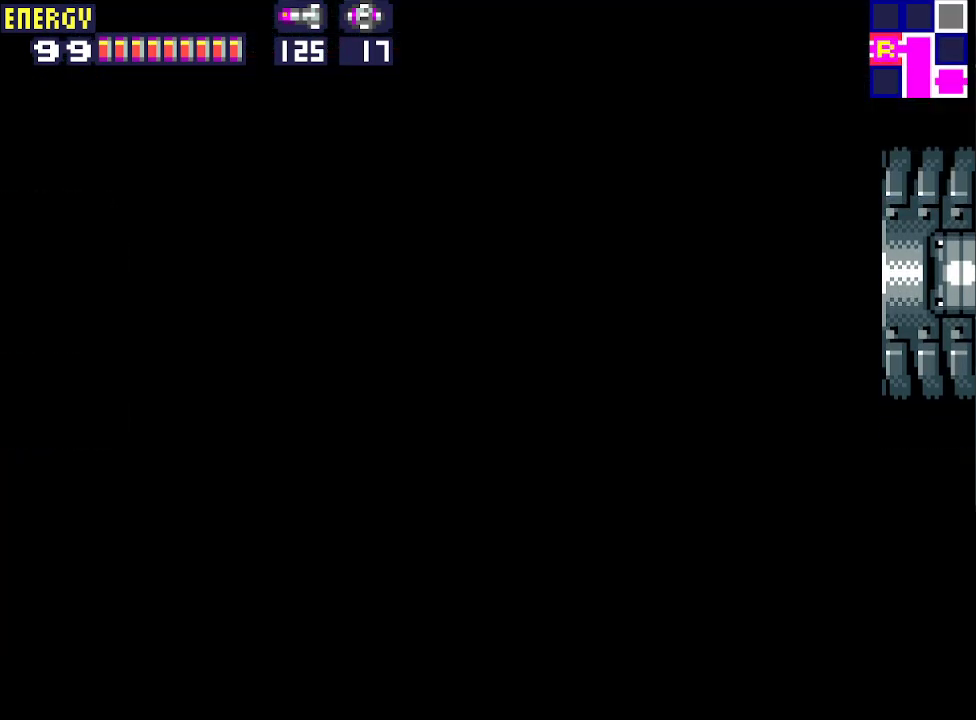
{"buttons": ["DPAD_RIGHT"], "events": []}
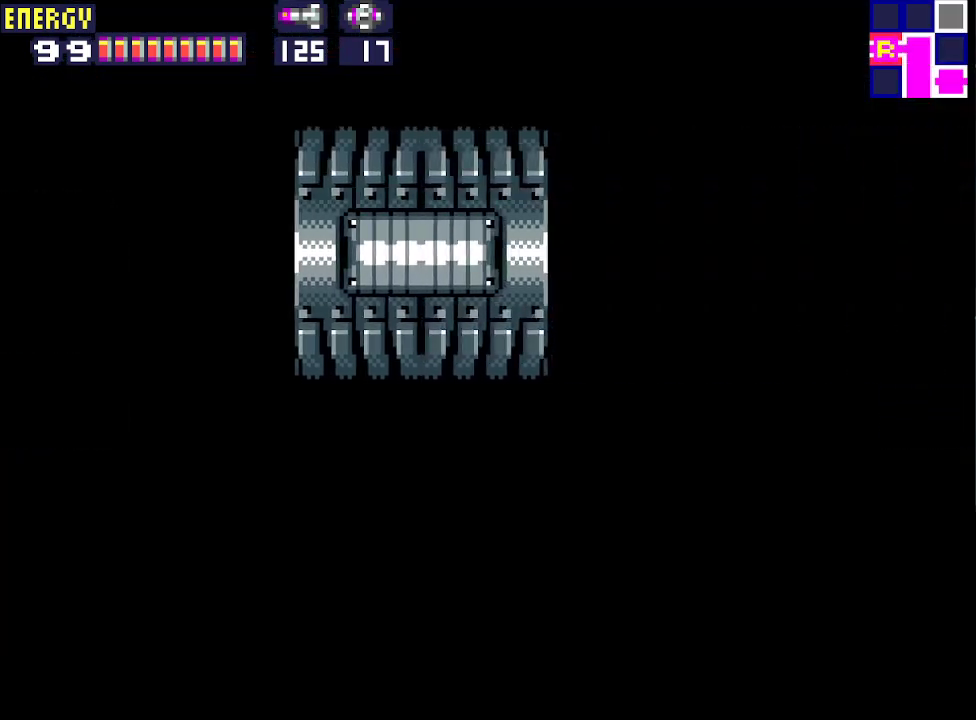
{"buttons": ["DPAD_DOWN"], "events": [[467, "DPAD_DOWN", "down"], [467, "DPAD_RIGHT", "up"]]}
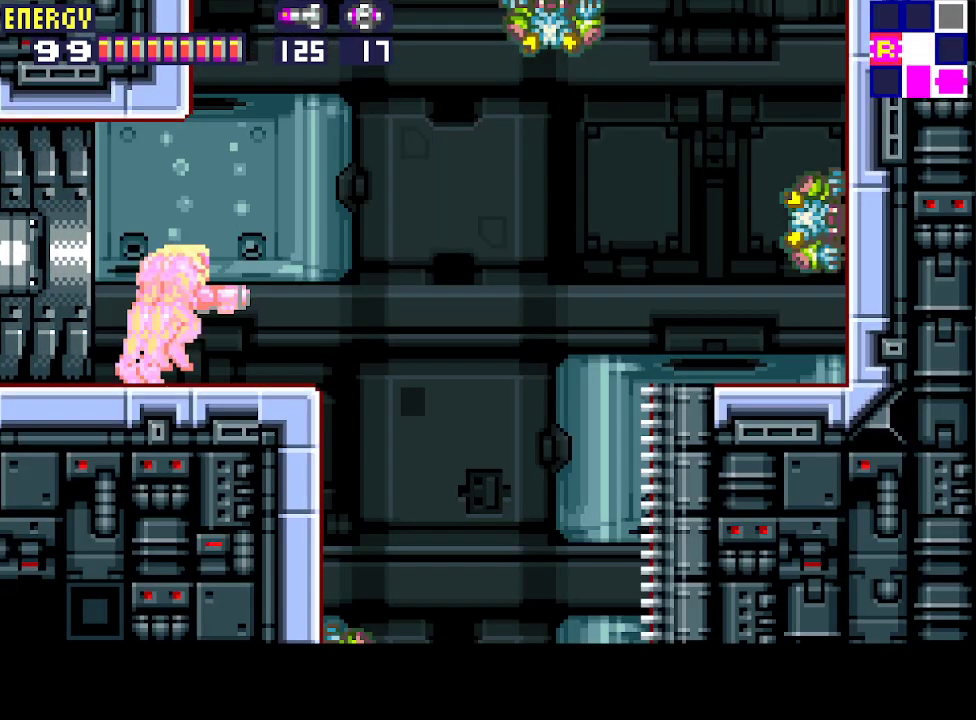
{"buttons": ["DPAD_RIGHT"], "events": [[133, "DPAD_DOWN", "up"], [133, "DPAD_RIGHT", "down"]]}
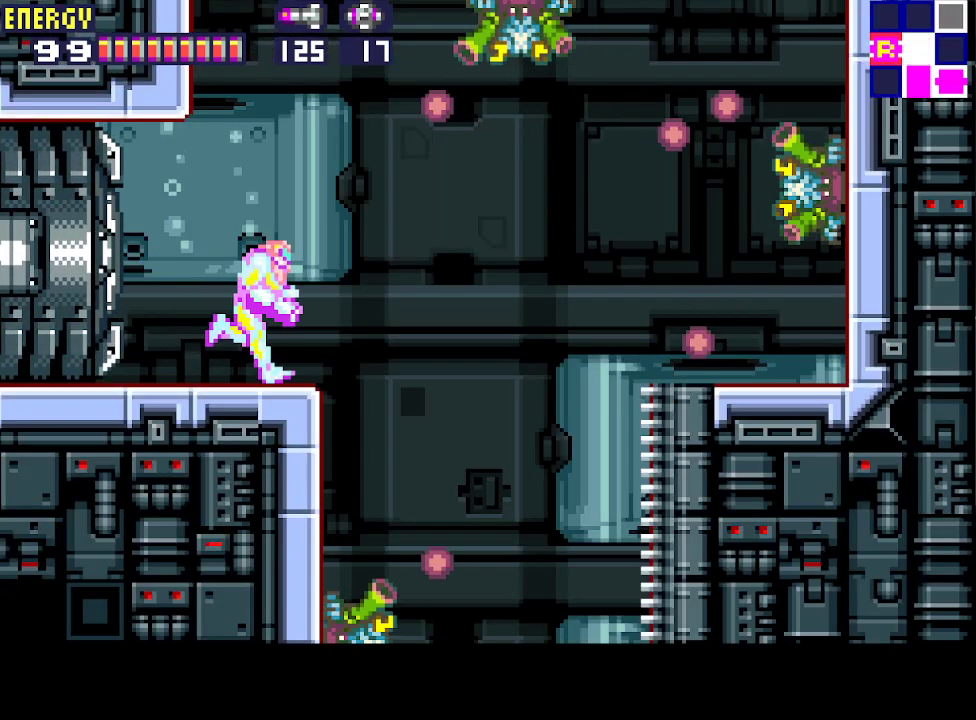
{"buttons": ["DPAD_RIGHT"], "events": [[100, "CIRCLE", "down"], [200, "CIRCLE", "up"]]}
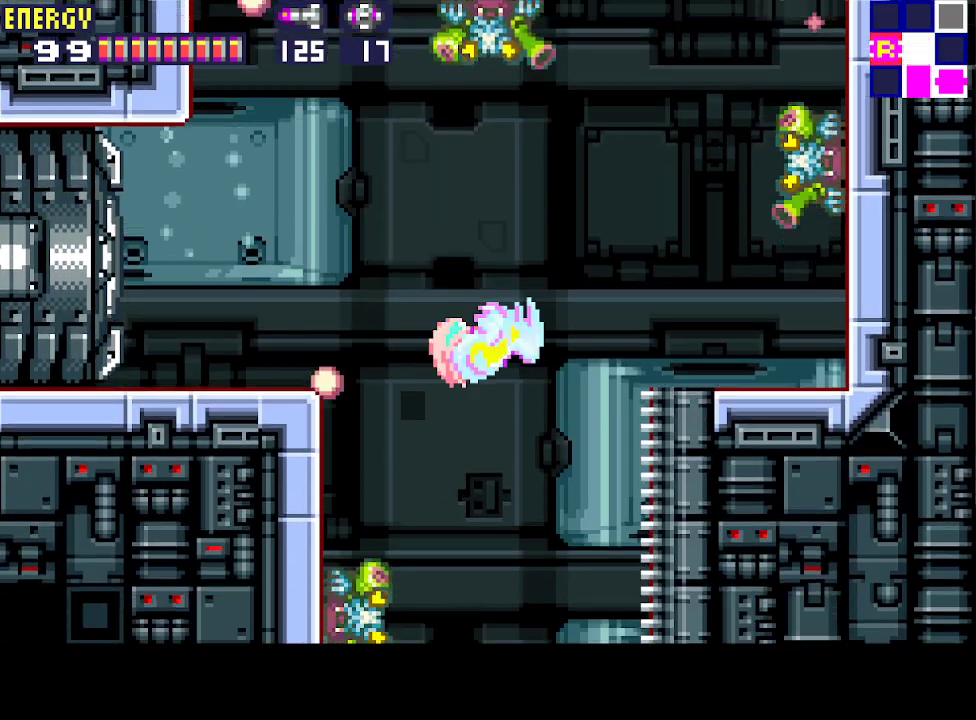
{"buttons": [], "events": [[33, "DPAD_RIGHT", "up"], [167, "DPAD_LEFT", "down"], [267, "DPAD_LEFT", "up"], [333, "DPAD_RIGHT", "down"], [433, "DPAD_RIGHT", "up"]]}
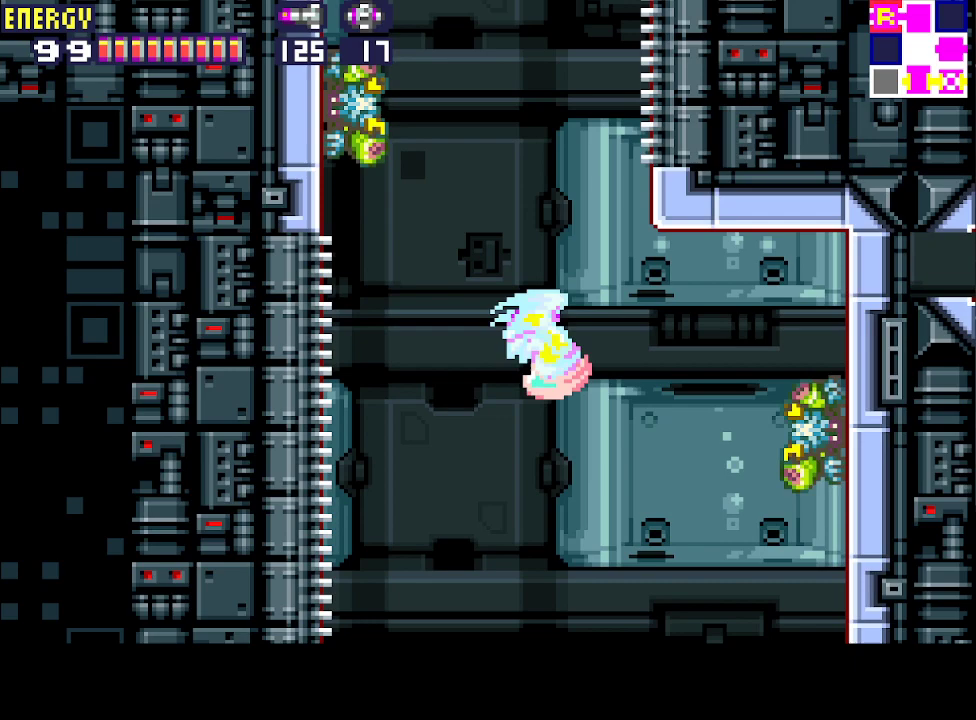
{"buttons": ["DPAD_RIGHT"], "events": [[33, "DPAD_LEFT", "down"], [167, "DPAD_LEFT", "up"], [300, "DPAD_RIGHT", "down"]]}
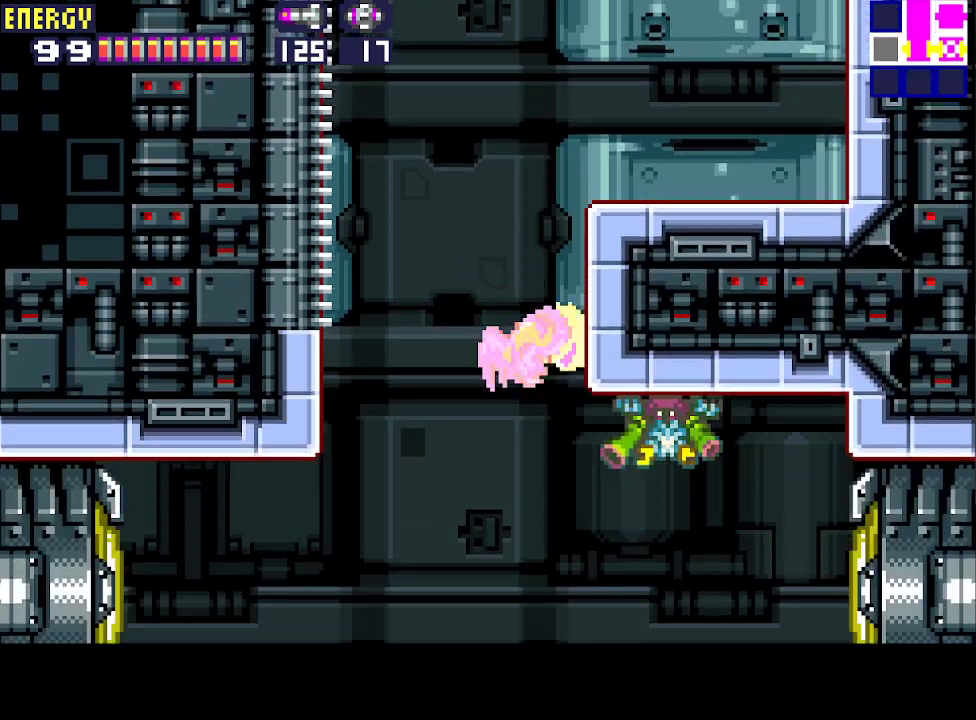
{"buttons": ["DPAD_RIGHT"], "events": []}
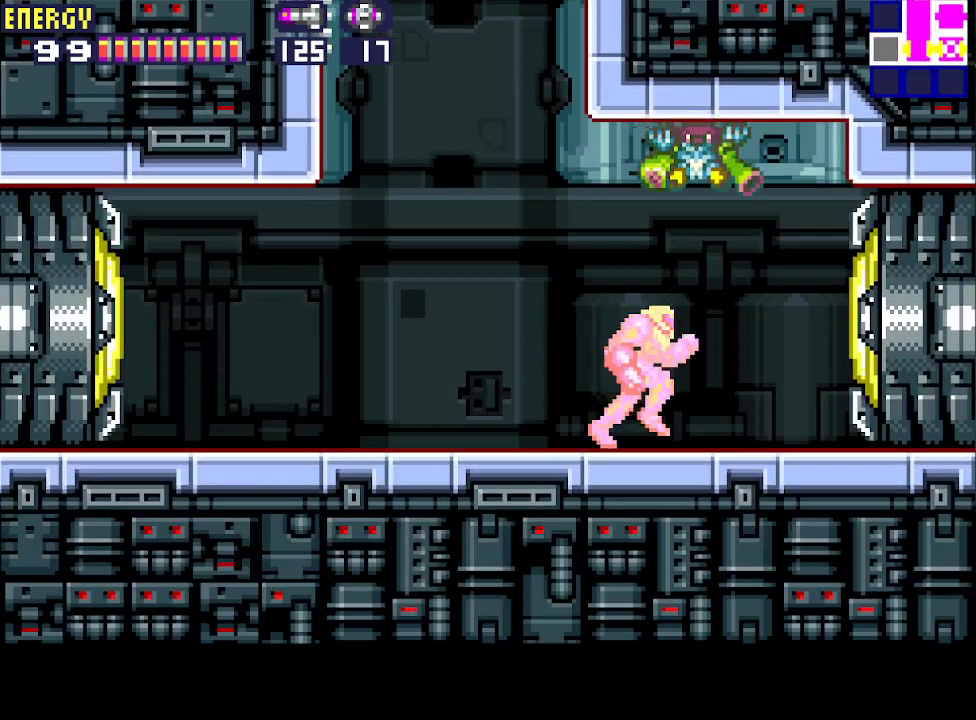
{"buttons": ["CROSS", "DPAD_RIGHT"], "events": [[33, "CROSS", "down"]]}
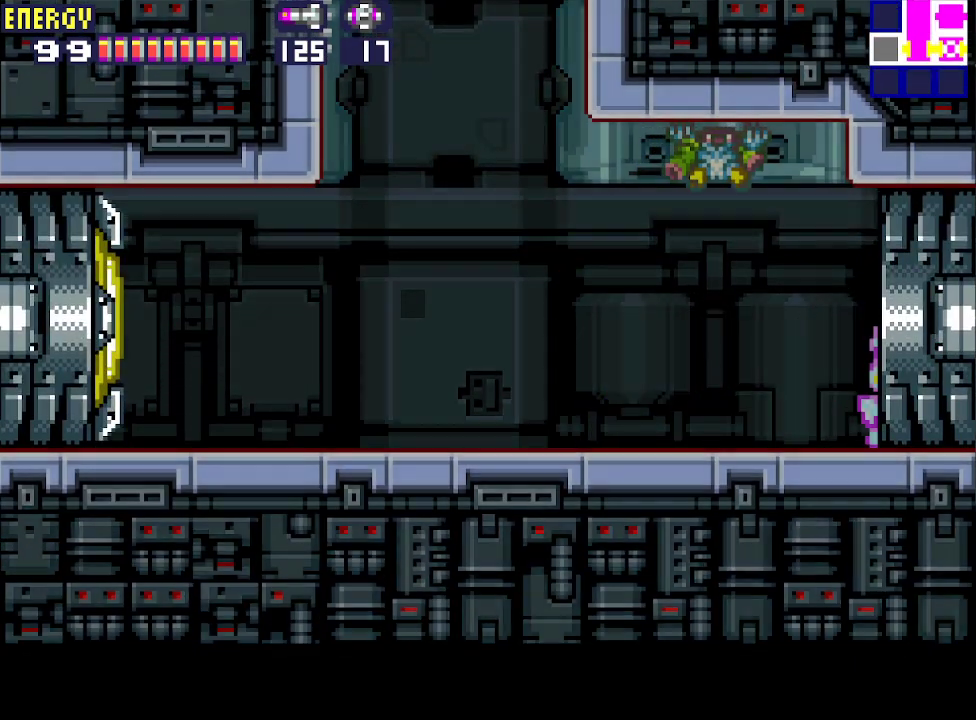
{"buttons": [], "events": [[33, "DPAD_RIGHT", "up"], [67, "CROSS", "up"], [433, "CIRCLE", "down"], [500, "CIRCLE", "up"]]}
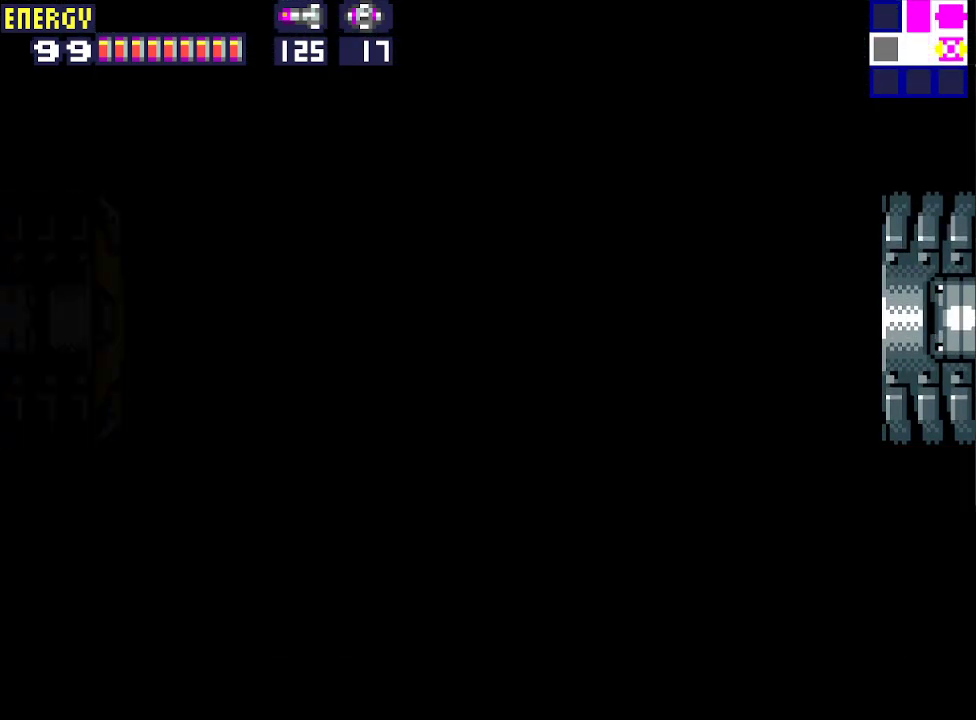
{"buttons": ["CIRCLE"], "events": [[67, "CIRCLE", "down"], [133, "CIRCLE", "up"], [200, "CIRCLE", "down"], [267, "CIRCLE", "up"], [333, "CIRCLE", "down"], [433, "CIRCLE", "up"], [467, "CIRCLE", "down"]]}
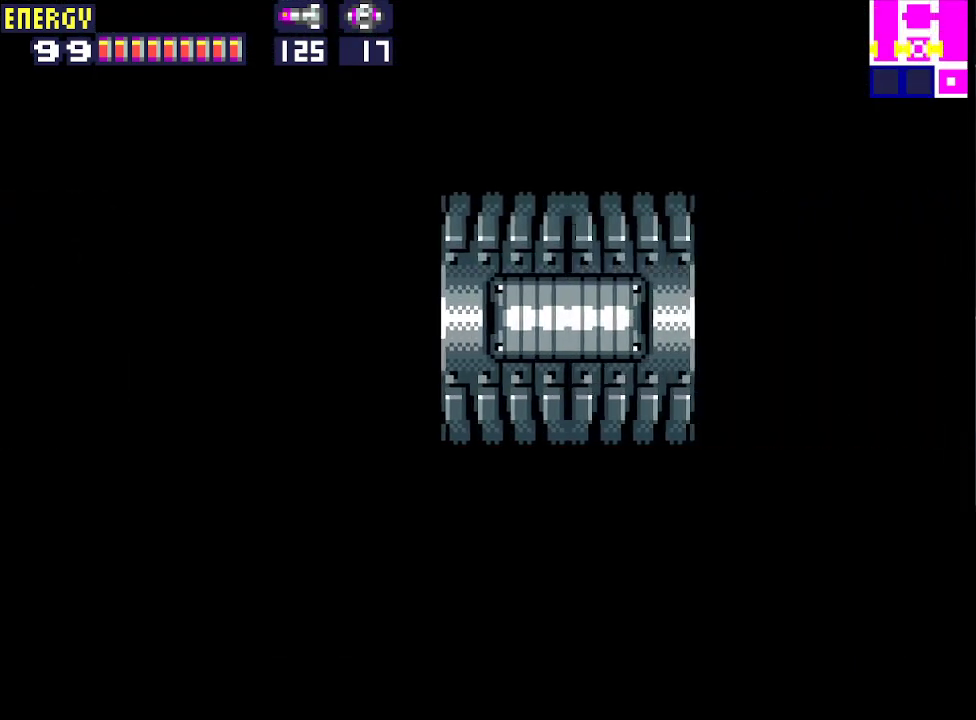
{"buttons": [], "events": [[67, "CIRCLE", "up"], [133, "CIRCLE", "down"], [200, "CIRCLE", "up"], [233, "CIRCLE", "down"], [333, "CIRCLE", "up"], [400, "CIRCLE", "down"], [500, "CIRCLE", "up"]]}
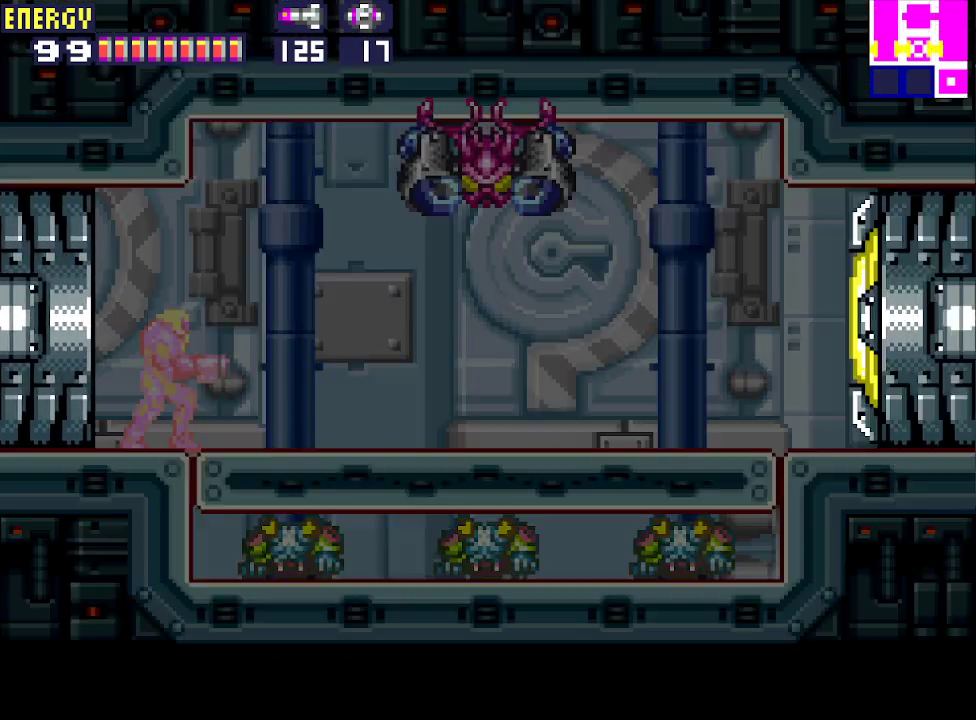
{"buttons": ["DPAD_RIGHT"], "events": [[67, "CIRCLE", "down"], [133, "CIRCLE", "up"], [200, "CIRCLE", "down"], [267, "CIRCLE", "up"], [267, "DPAD_RIGHT", "down"]]}
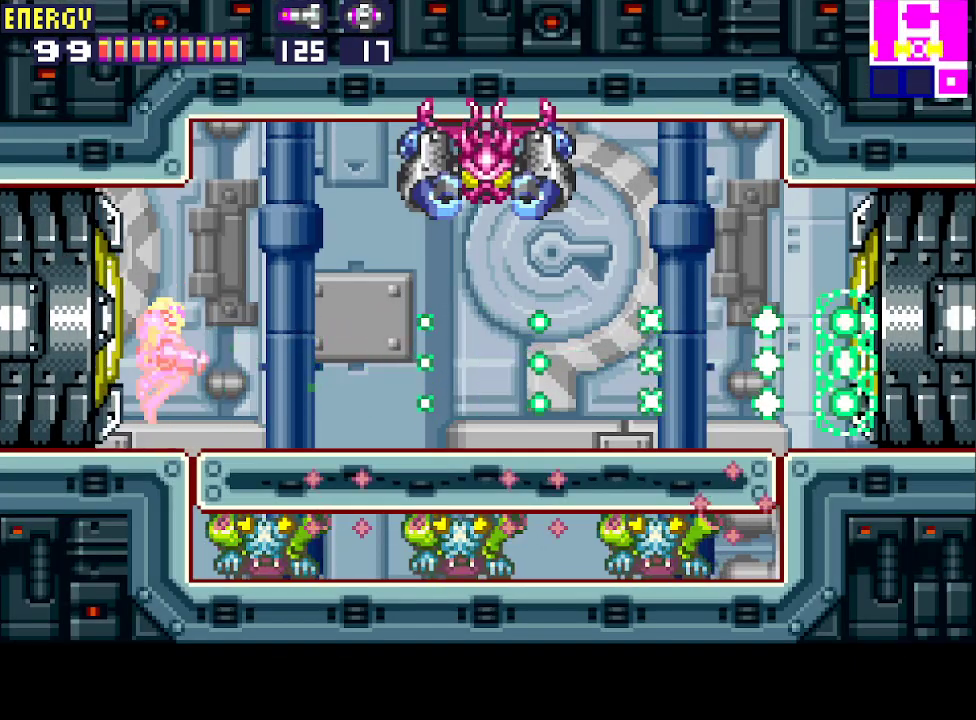
{"buttons": [], "events": [[500, "DPAD_RIGHT", "up"]]}